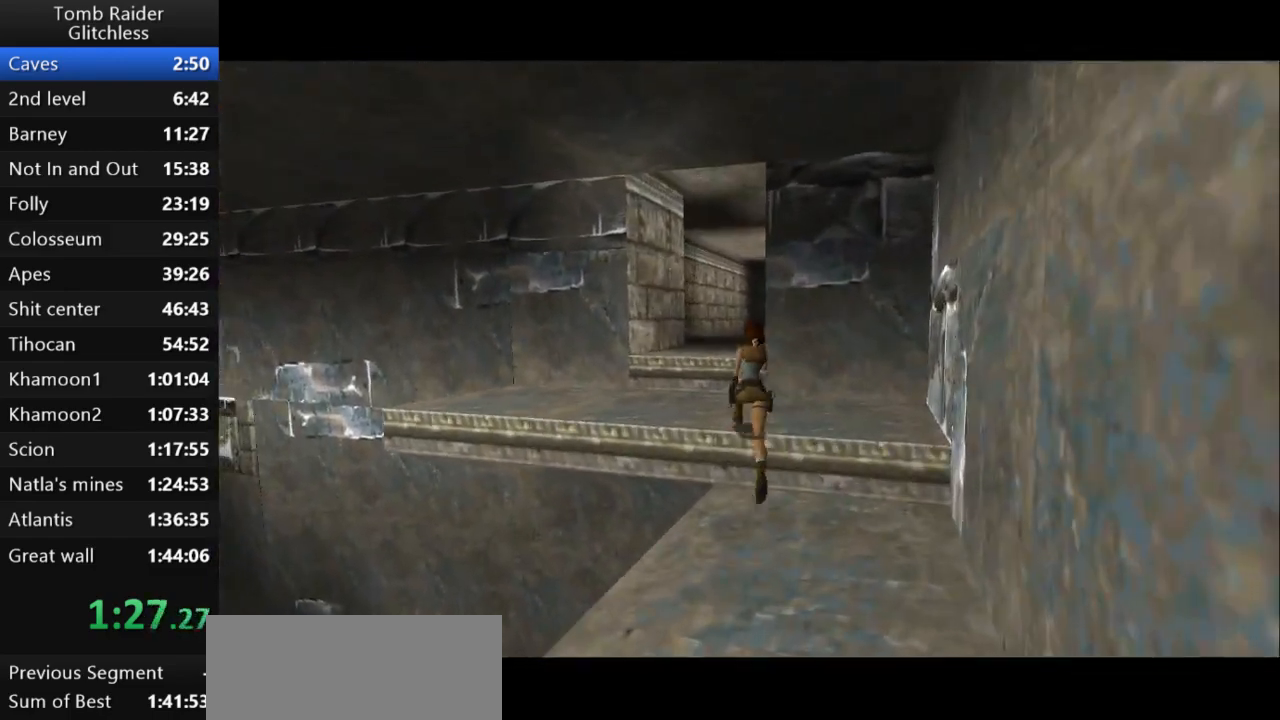
Gameplay with keyboard; each line is a JSON object with the keys held at the frame after it. "events" lists presses ("down") and releases ("up") of "action", "action2", "down", "guns", "inv", "jump", "left", "look", "lstep", "right", "roll", "roll2", "rstep", "up" and "walk" between this image and that frame as [ms after this image, input, new state], when the widget could be followed in between. No other keys are recorded. Mouse input is not recorded. Key names are as the overlay labels them; some are game actions (e.g. jump) rather than physical keys.
{"keys": ["jump", "left", "up"], "events": [[300, "right", "up"], [433, "left", "down"]]}
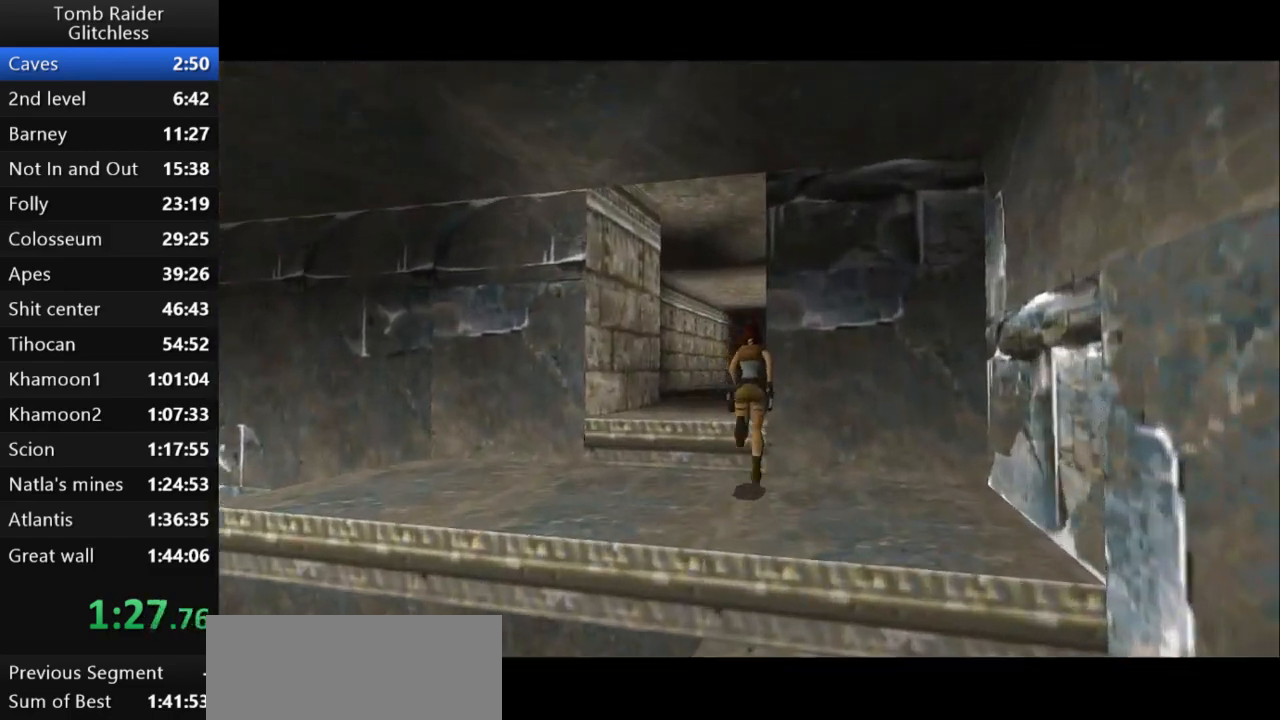
{"keys": ["right", "up"], "events": [[67, "left", "up"], [100, "right", "down"], [200, "jump", "up"]]}
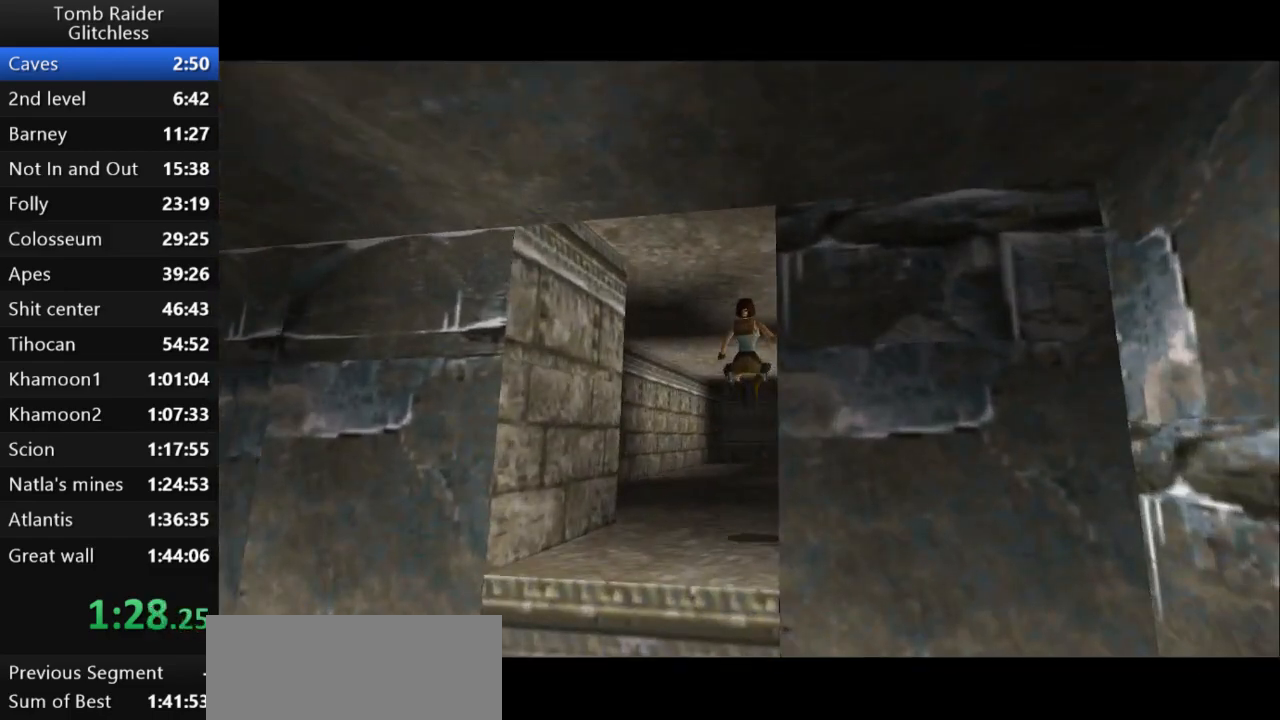
{"keys": ["right", "up"], "events": []}
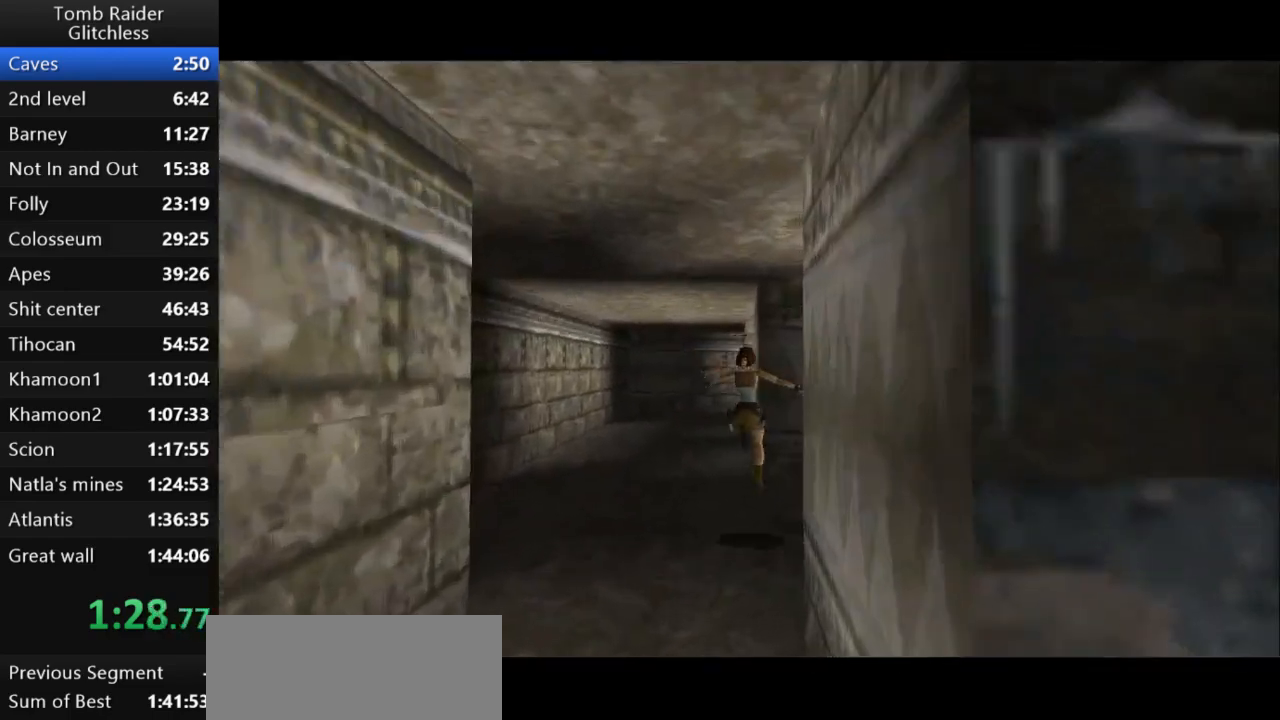
{"keys": ["right", "up"], "events": []}
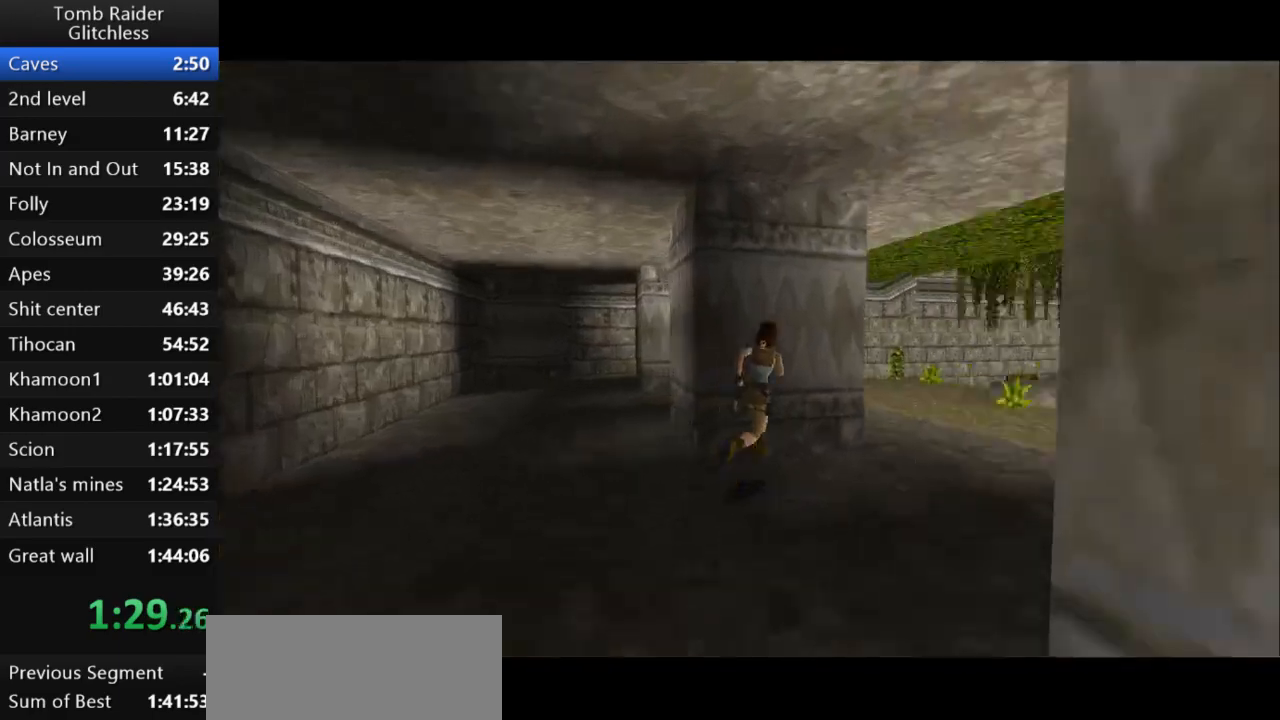
{"keys": ["jump", "left", "up"], "events": [[300, "jump", "down"], [333, "right", "up"], [433, "left", "down"]]}
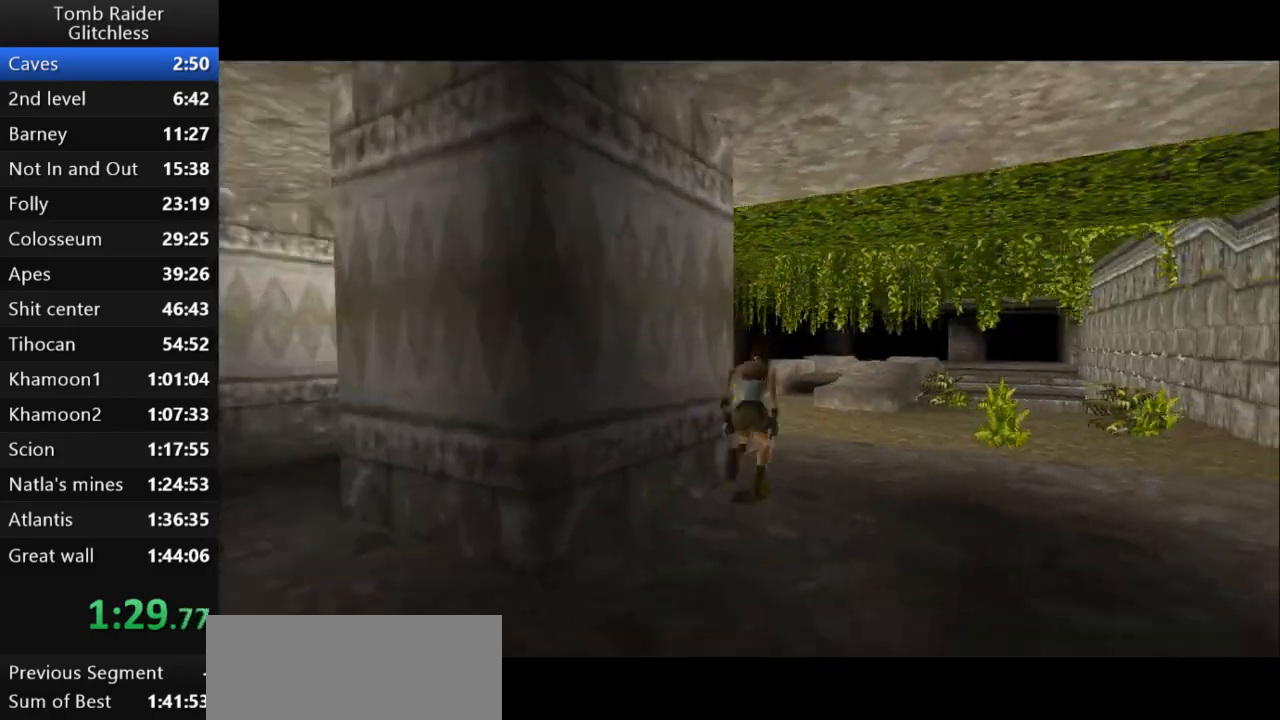
{"keys": ["jump", "up"], "events": [[367, "left", "up"]]}
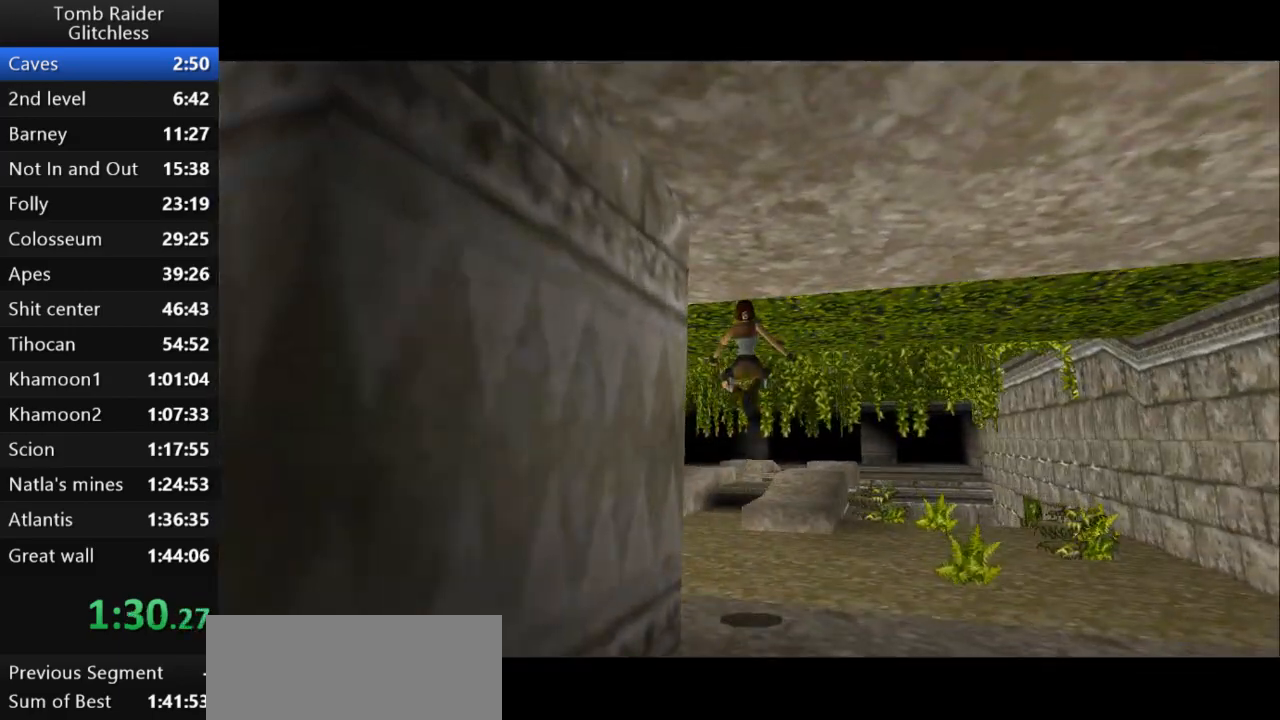
{"keys": ["jump", "up"], "events": []}
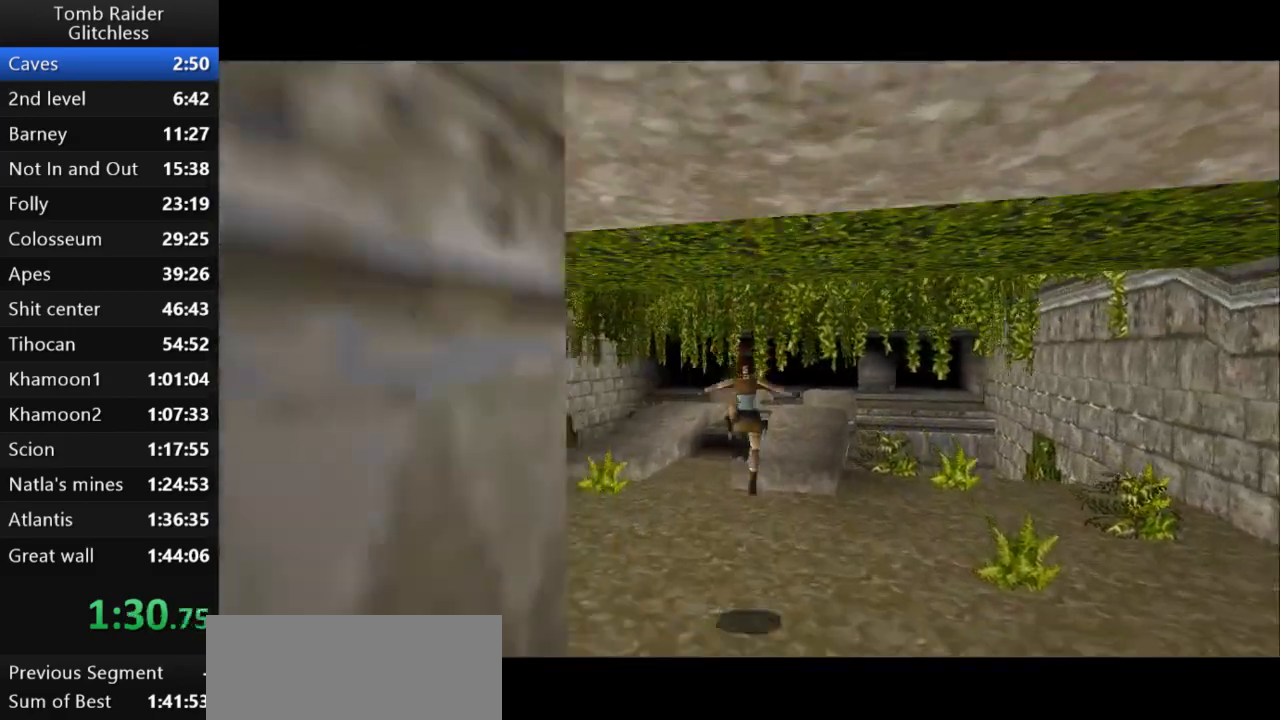
{"keys": ["jump", "up"], "events": [[233, "right", "down"], [400, "right", "up"]]}
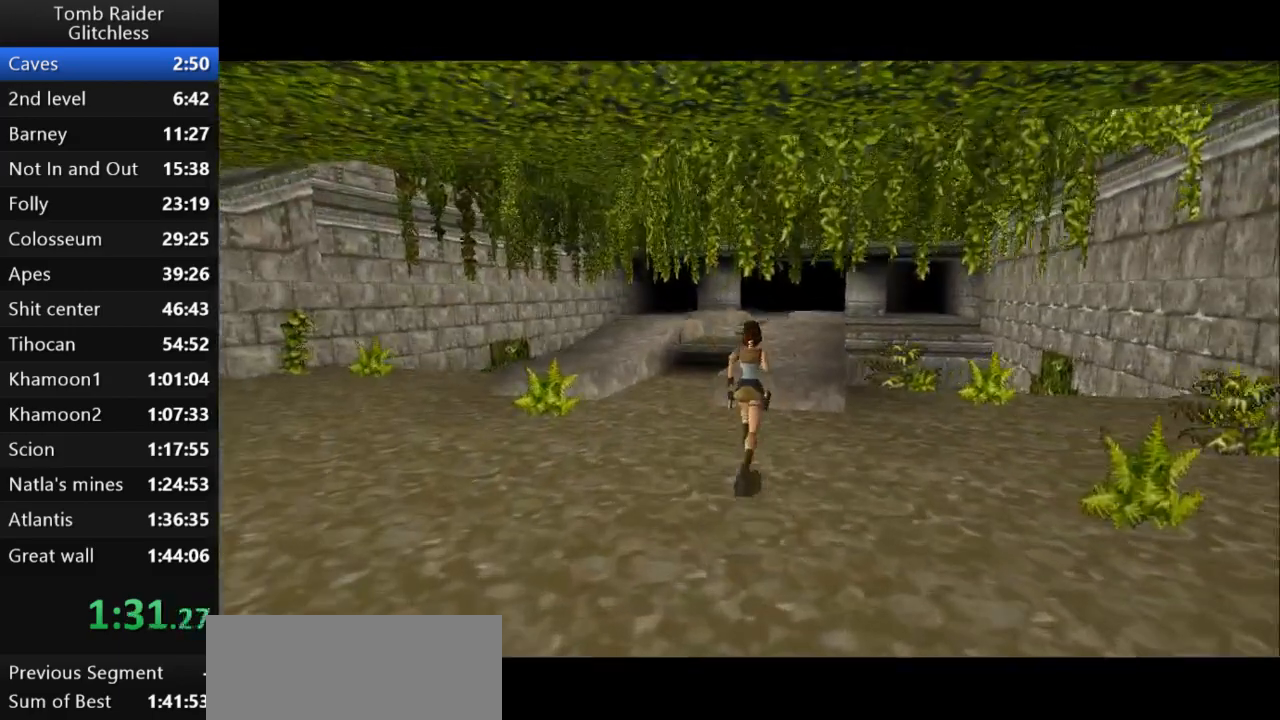
{"keys": ["jump", "right", "up"], "events": [[400, "right", "down"]]}
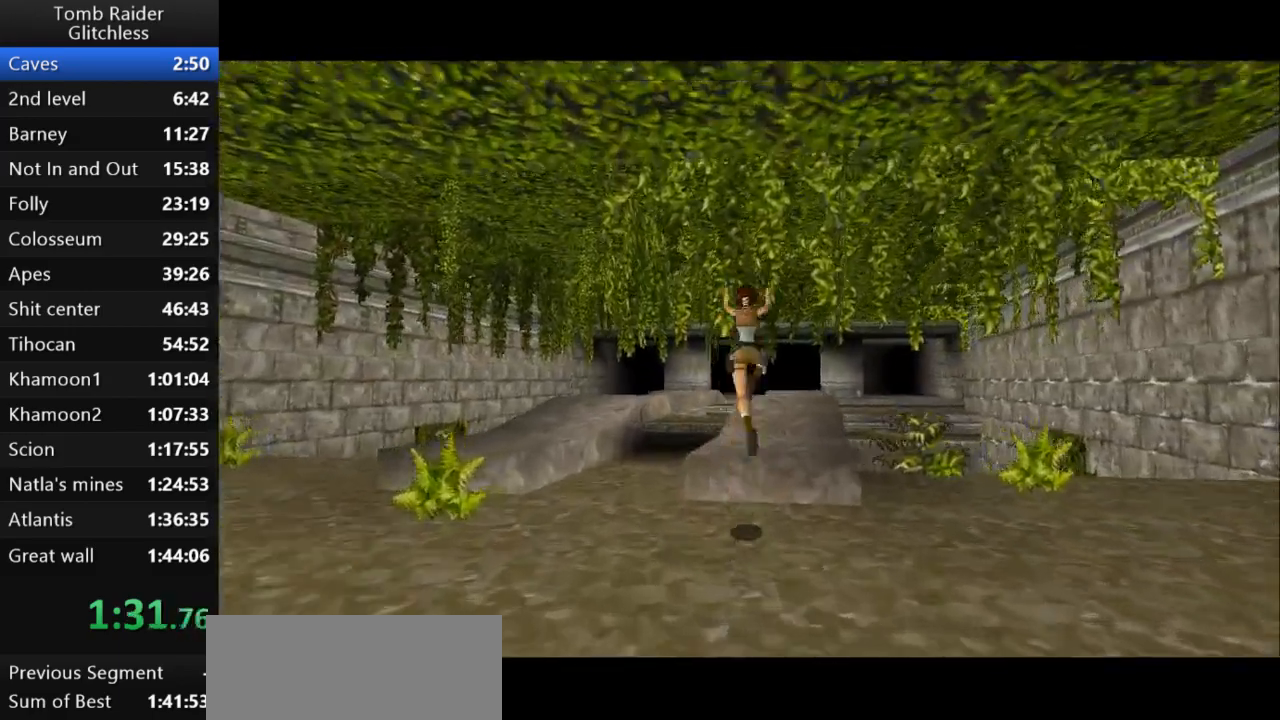
{"keys": ["left", "up"], "events": [[100, "right", "up"], [267, "jump", "up"], [333, "left", "down"]]}
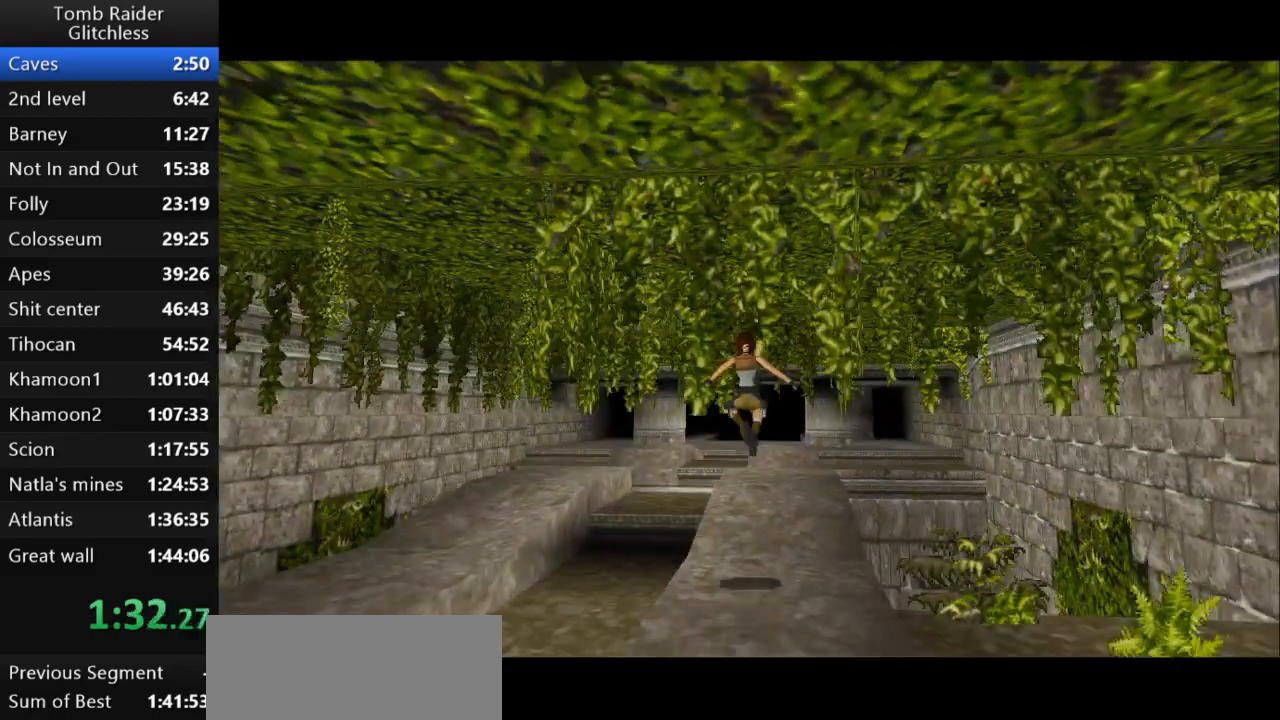
{"keys": ["up"], "events": [[33, "left", "up"]]}
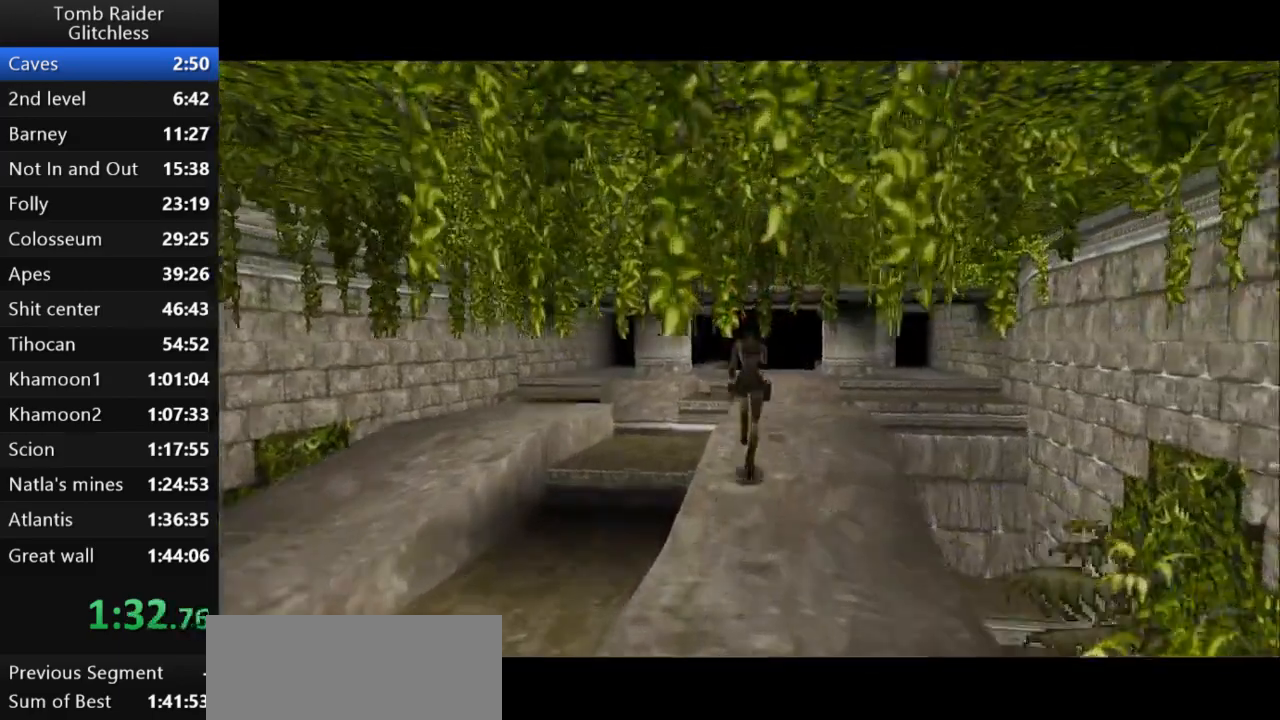
{"keys": ["up"], "events": []}
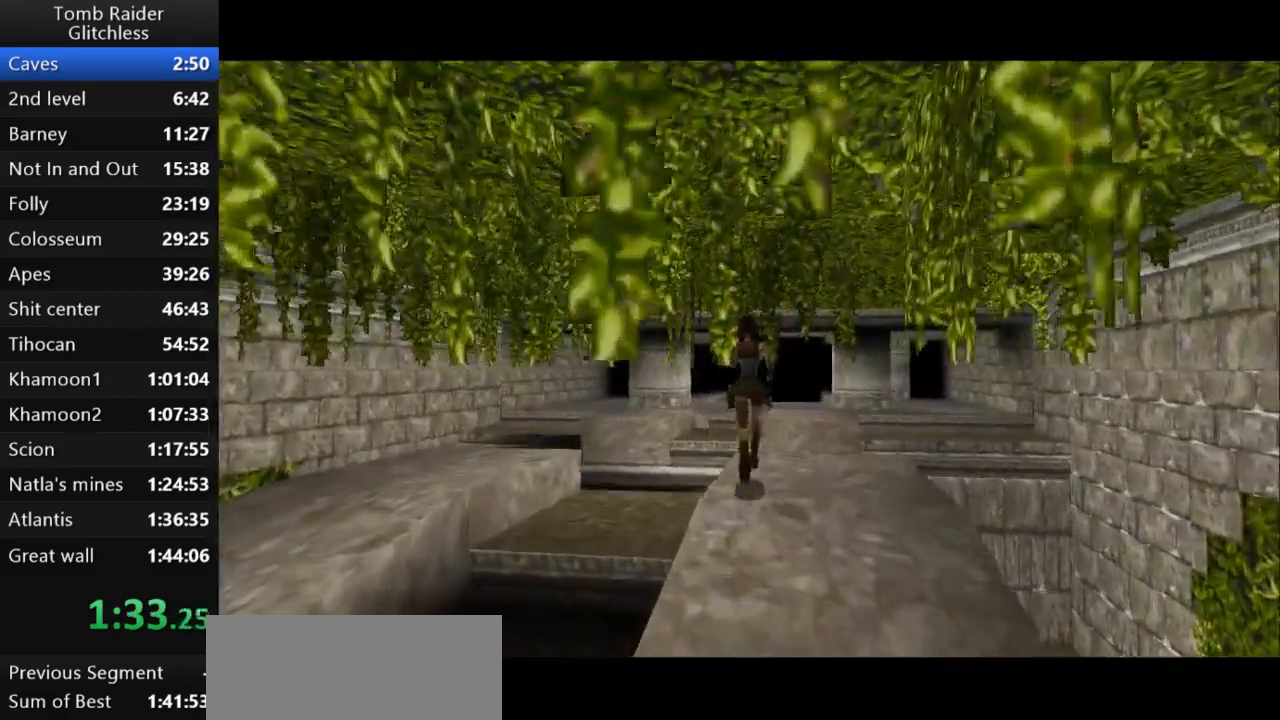
{"keys": ["jump", "up"], "events": [[100, "jump", "down"]]}
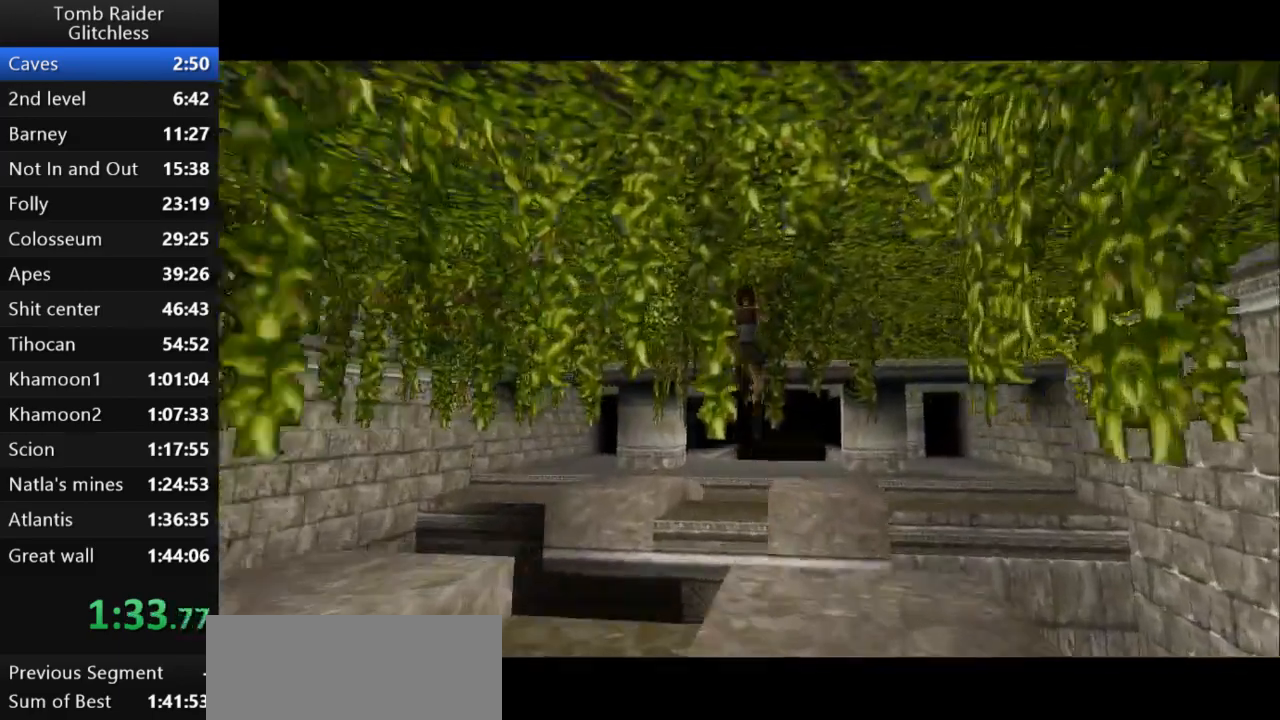
{"keys": ["up"], "events": [[467, "jump", "up"]]}
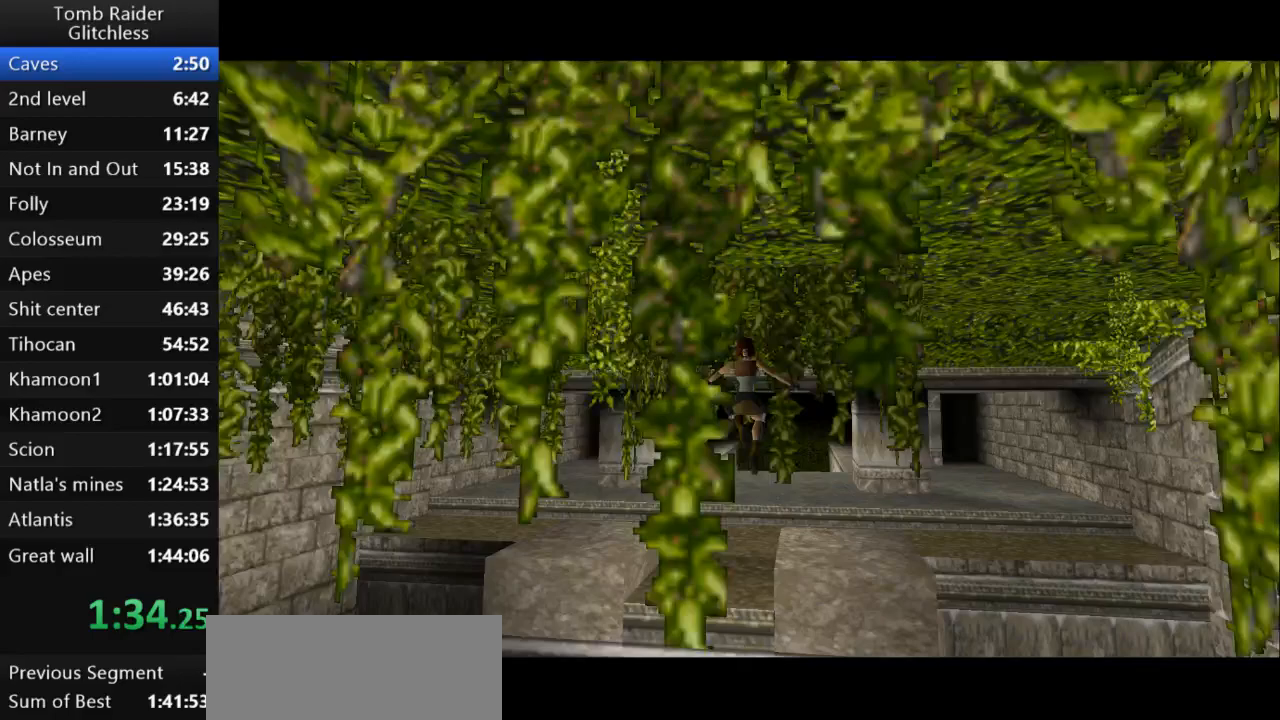
{"keys": ["up"], "events": [[233, "right", "down"], [467, "right", "up"]]}
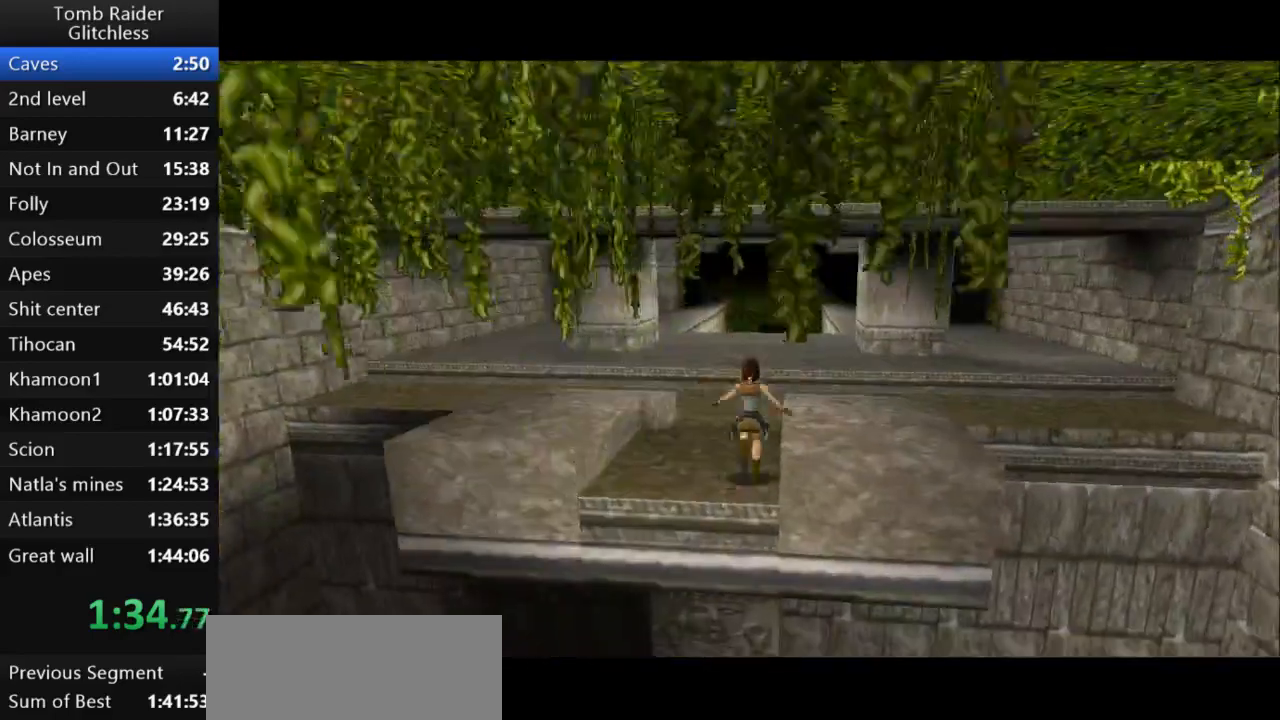
{"keys": ["jump", "right", "up"], "events": [[67, "jump", "down"], [433, "right", "down"]]}
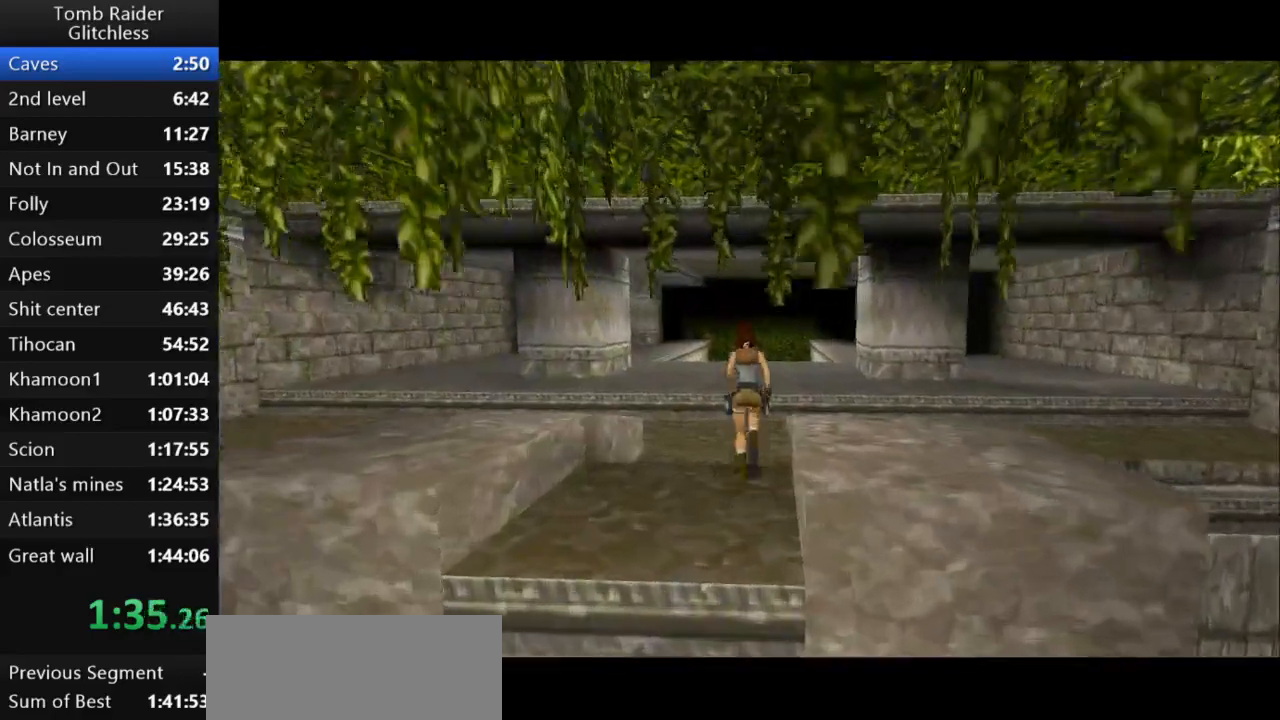
{"keys": ["jump", "up"], "events": [[67, "right", "up"]]}
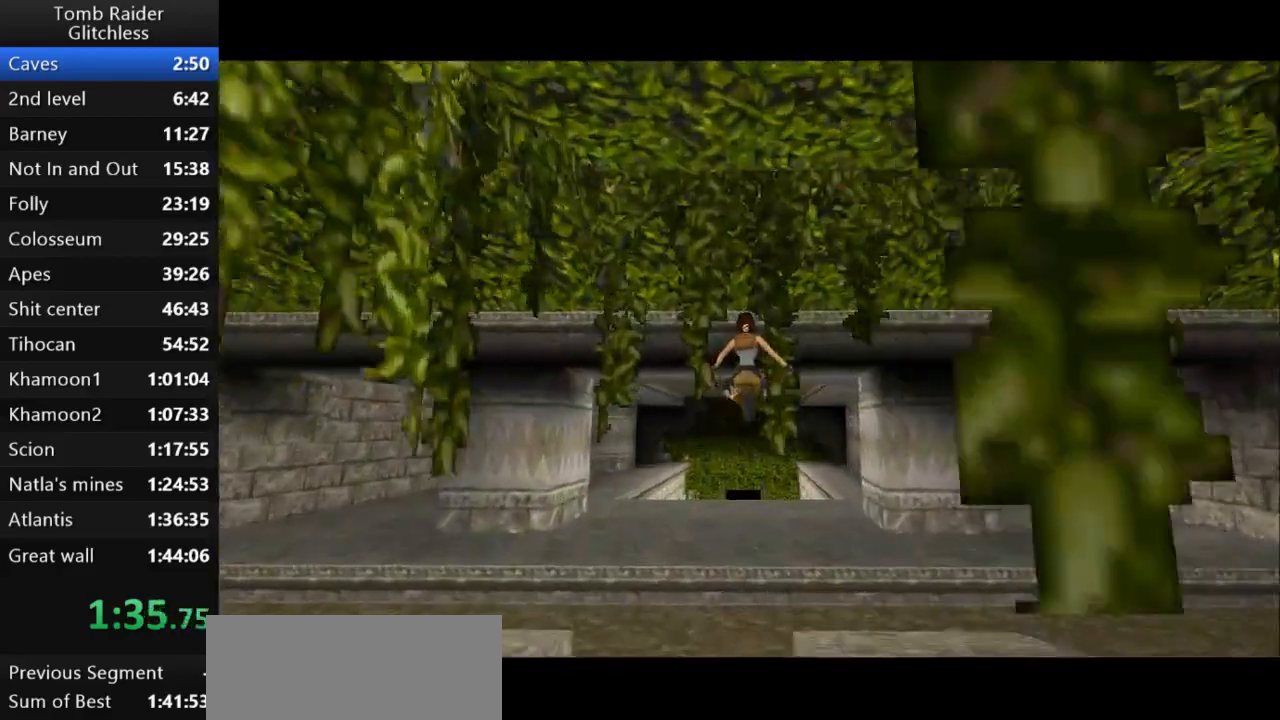
{"keys": ["jump", "up"], "events": []}
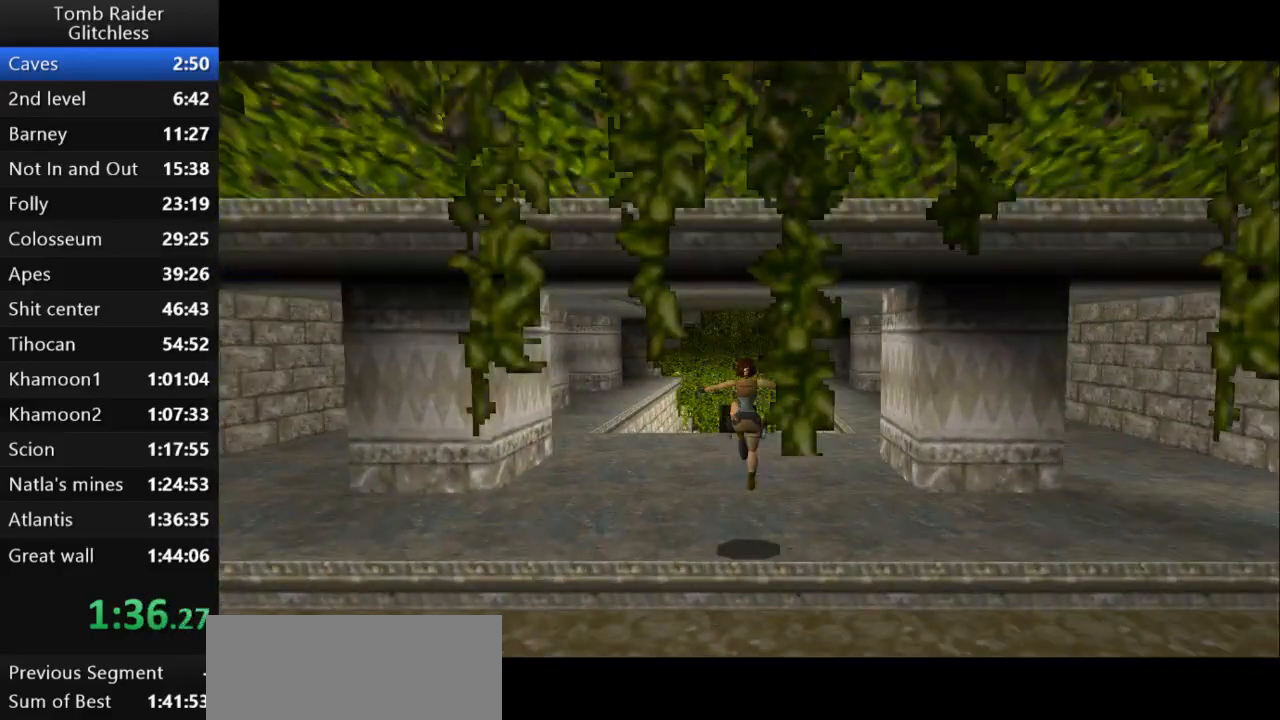
{"keys": ["jump", "left", "up"], "events": [[500, "left", "down"]]}
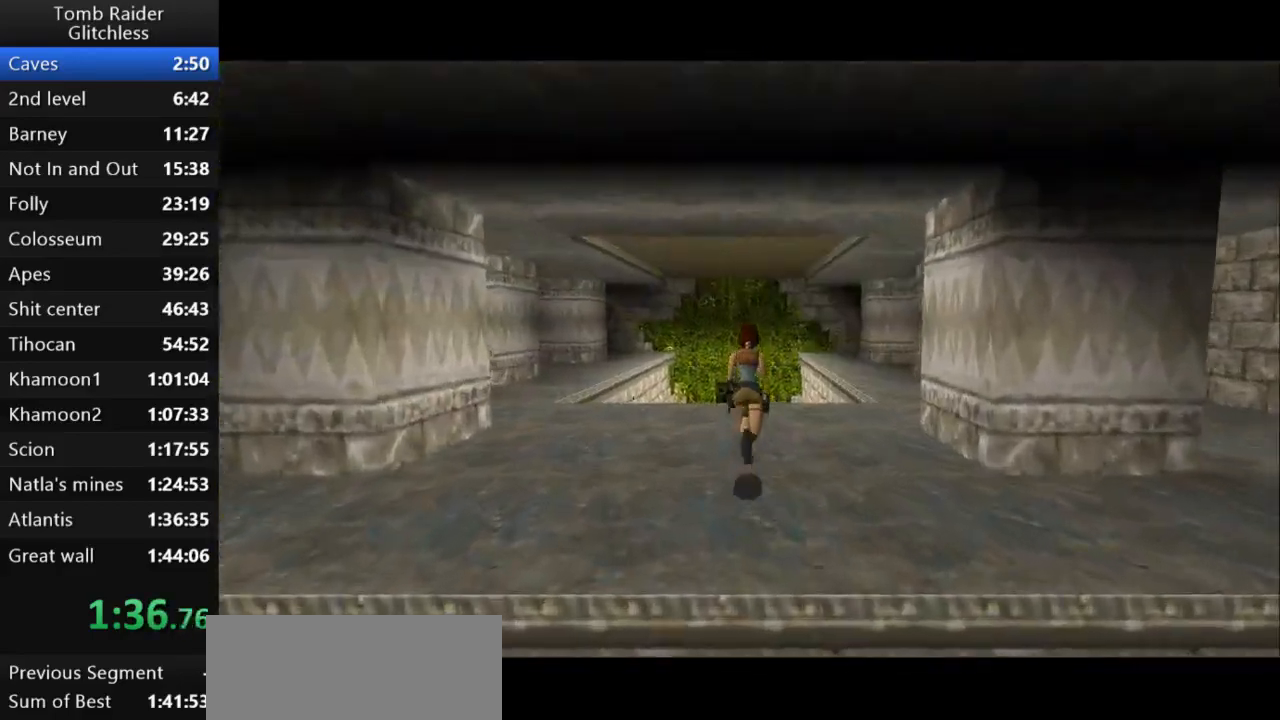
{"keys": ["jump", "up"], "events": [[133, "left", "up"]]}
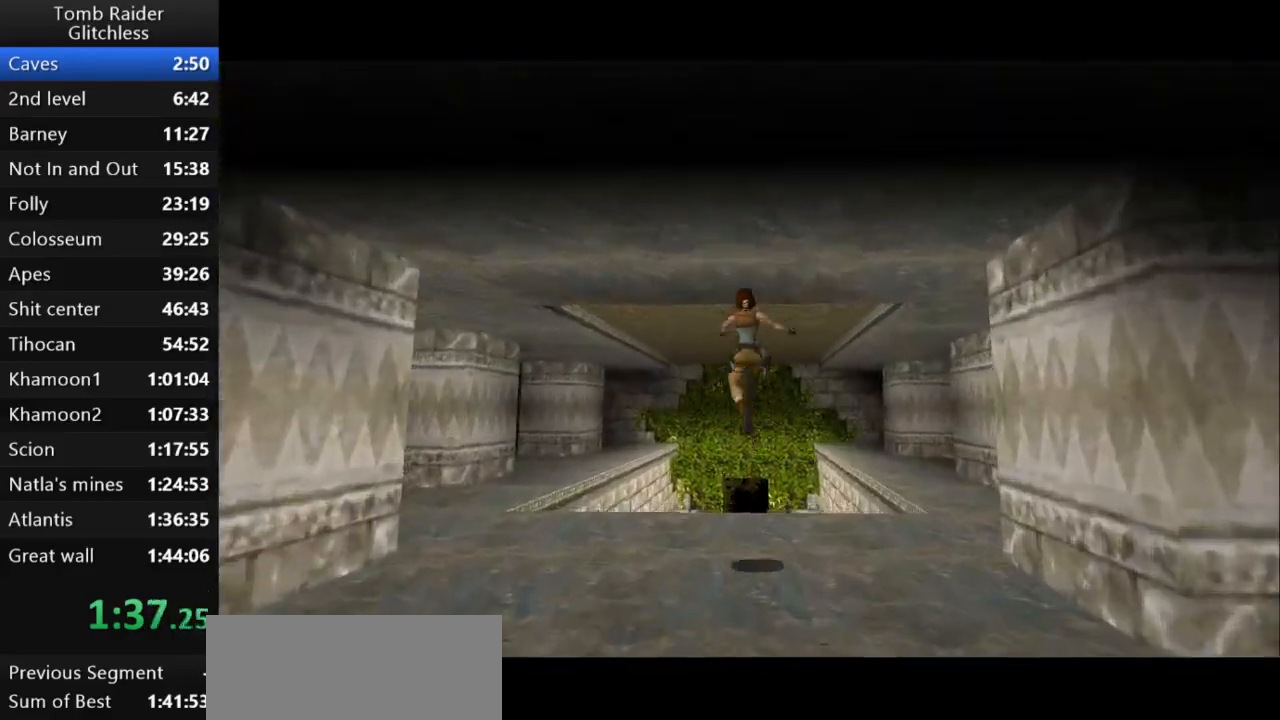
{"keys": ["jump", "up"], "events": []}
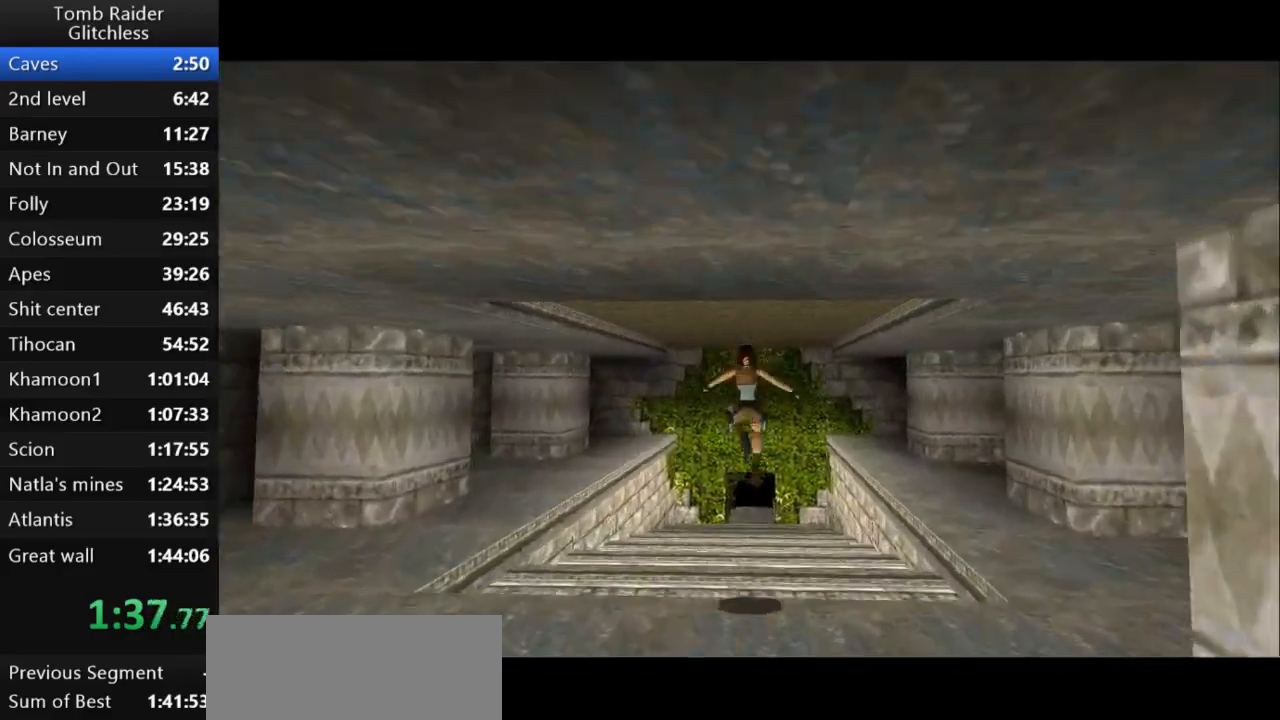
{"keys": ["jump", "up"], "events": [[33, "right", "down"], [133, "right", "up"]]}
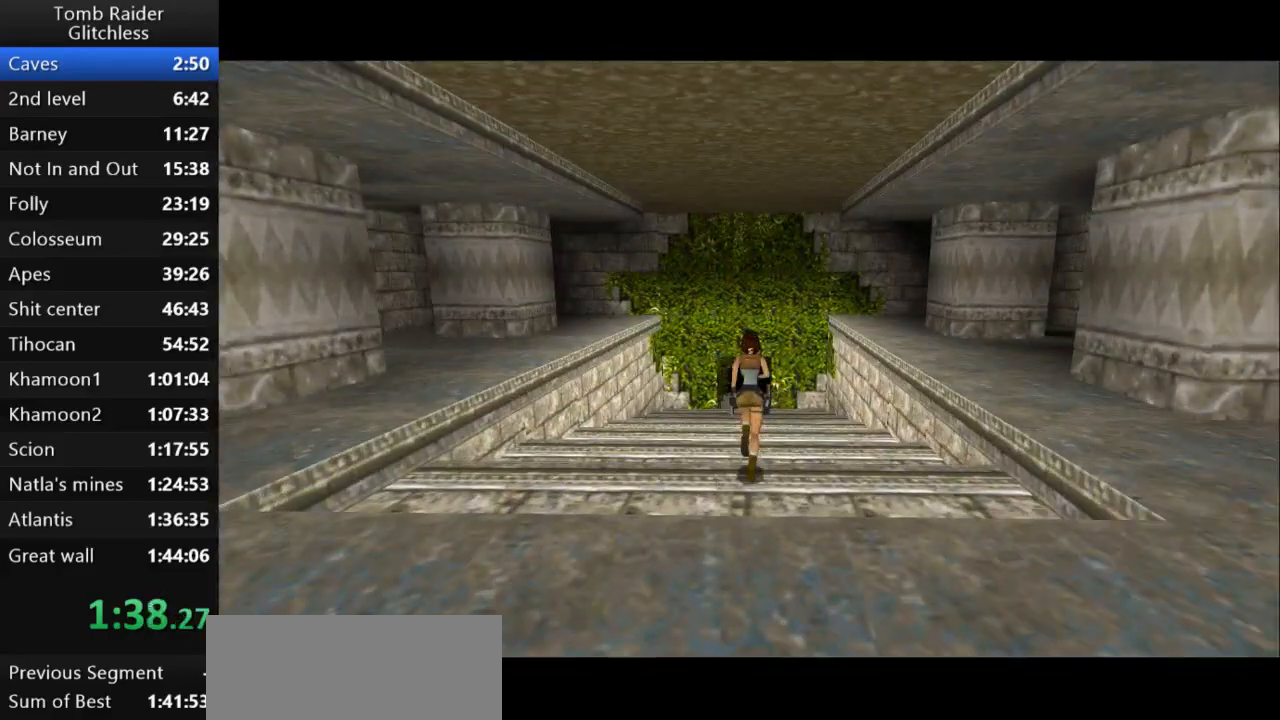
{"keys": ["jump", "up"], "events": []}
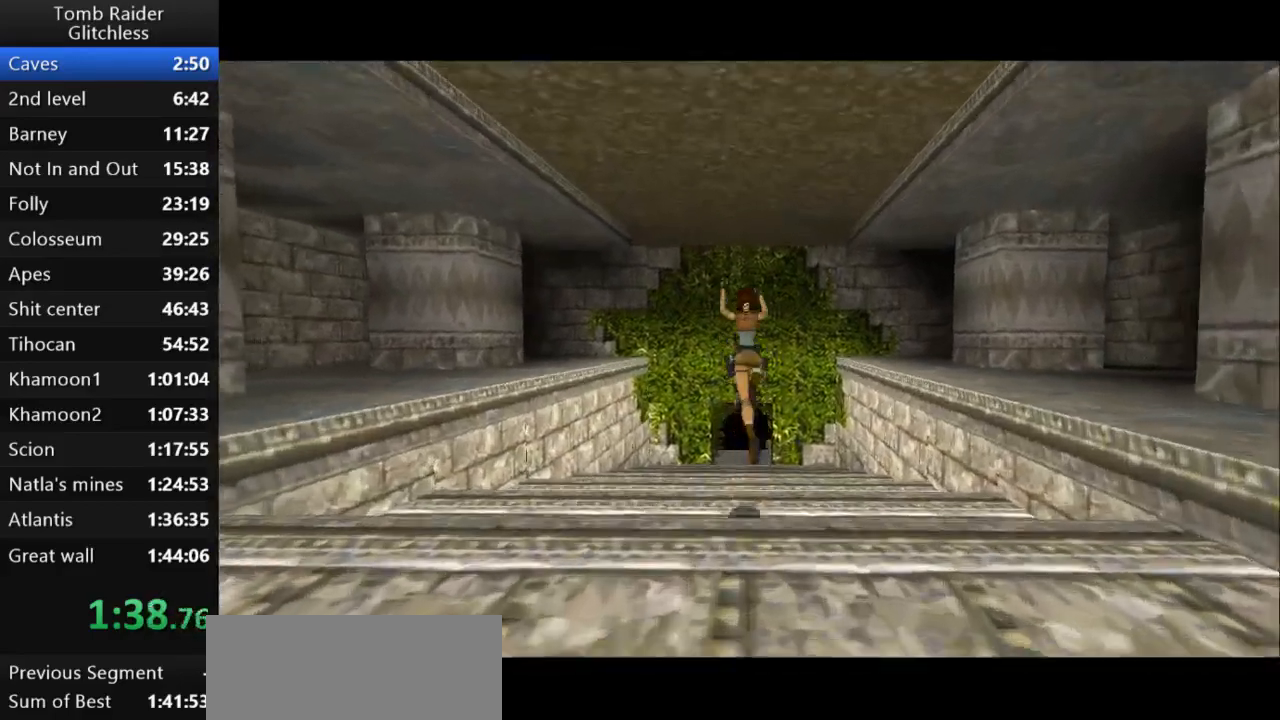
{"keys": ["jump", "up"], "events": []}
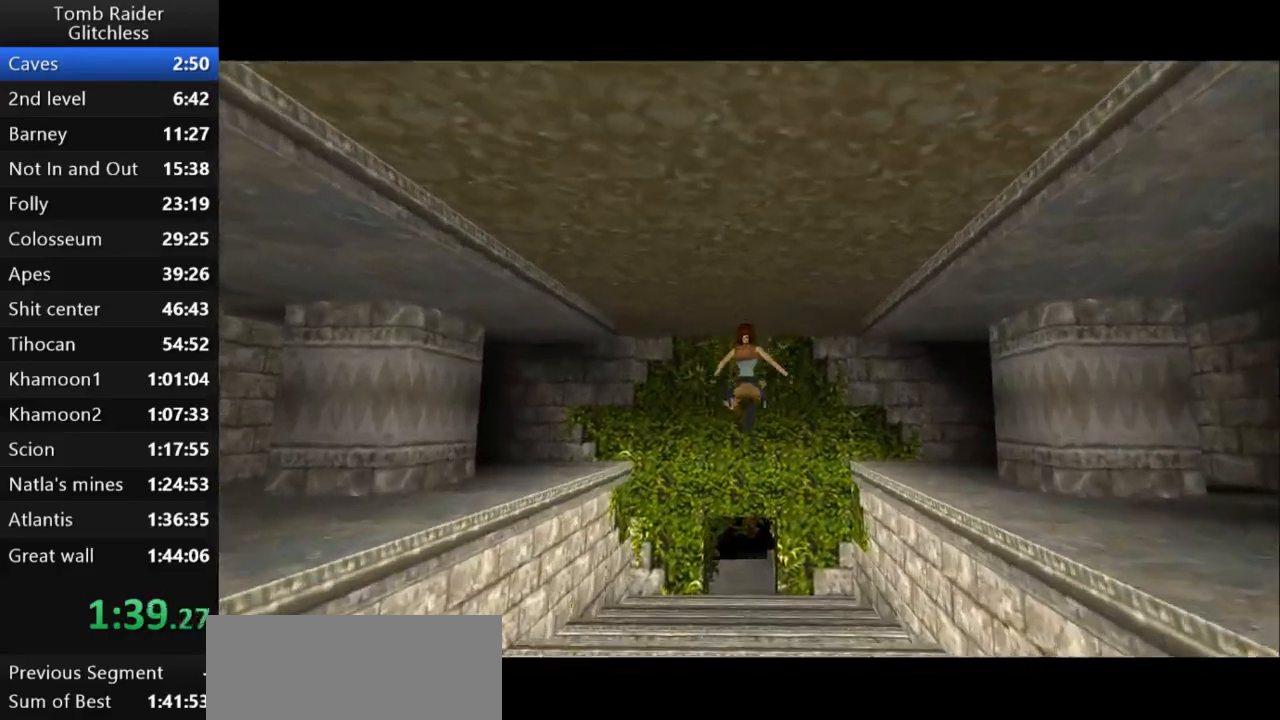
{"keys": ["up"], "events": [[33, "jump", "up"], [67, "left", "down"], [167, "left", "up"]]}
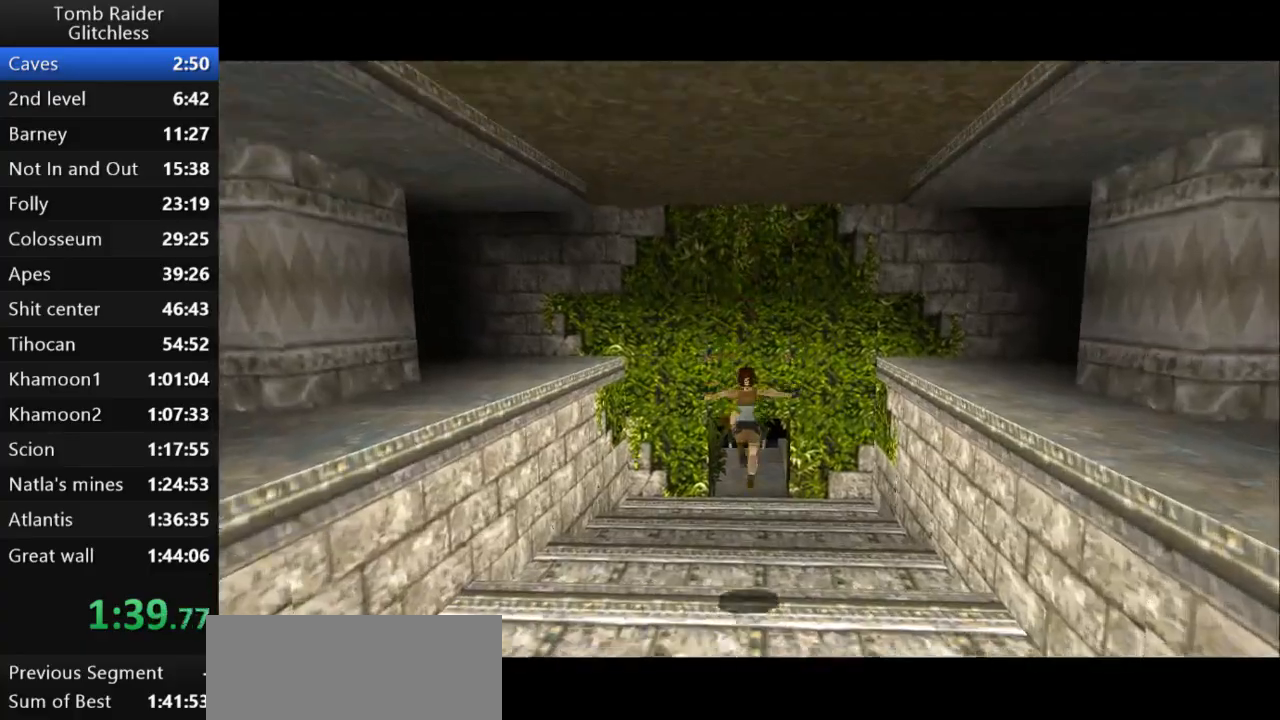
{"keys": ["up"], "events": []}
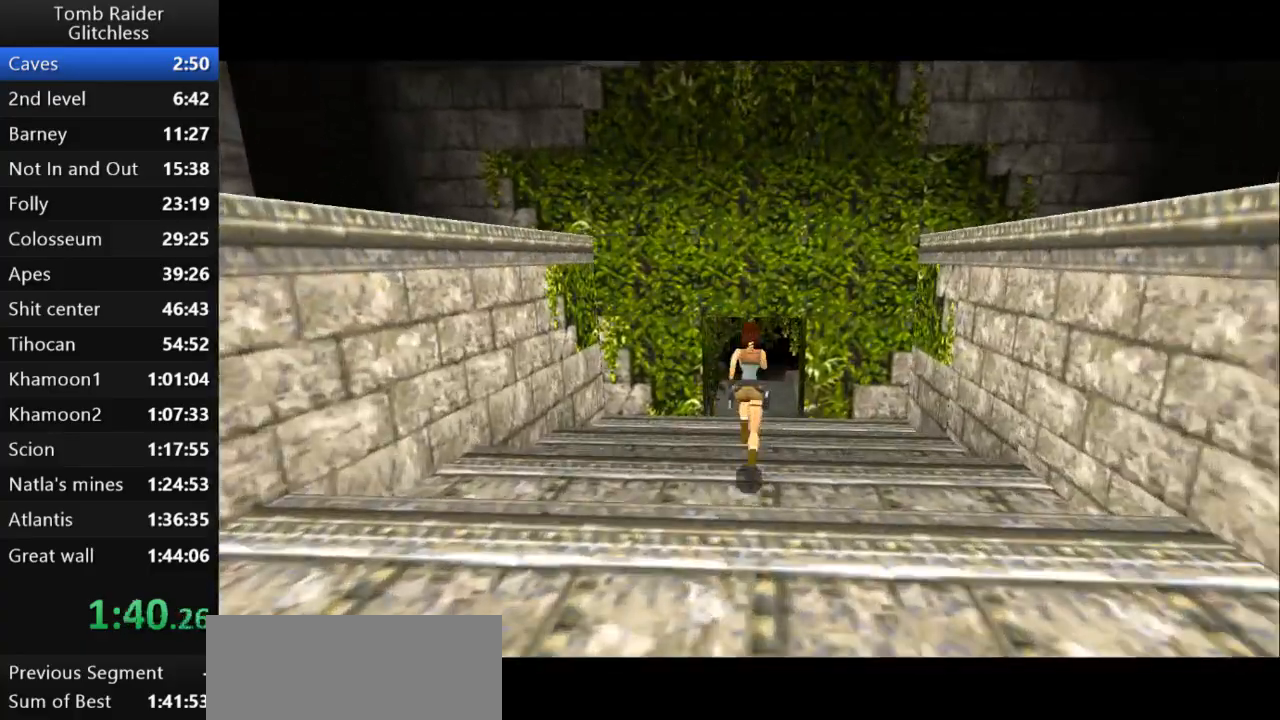
{"keys": ["up"], "events": []}
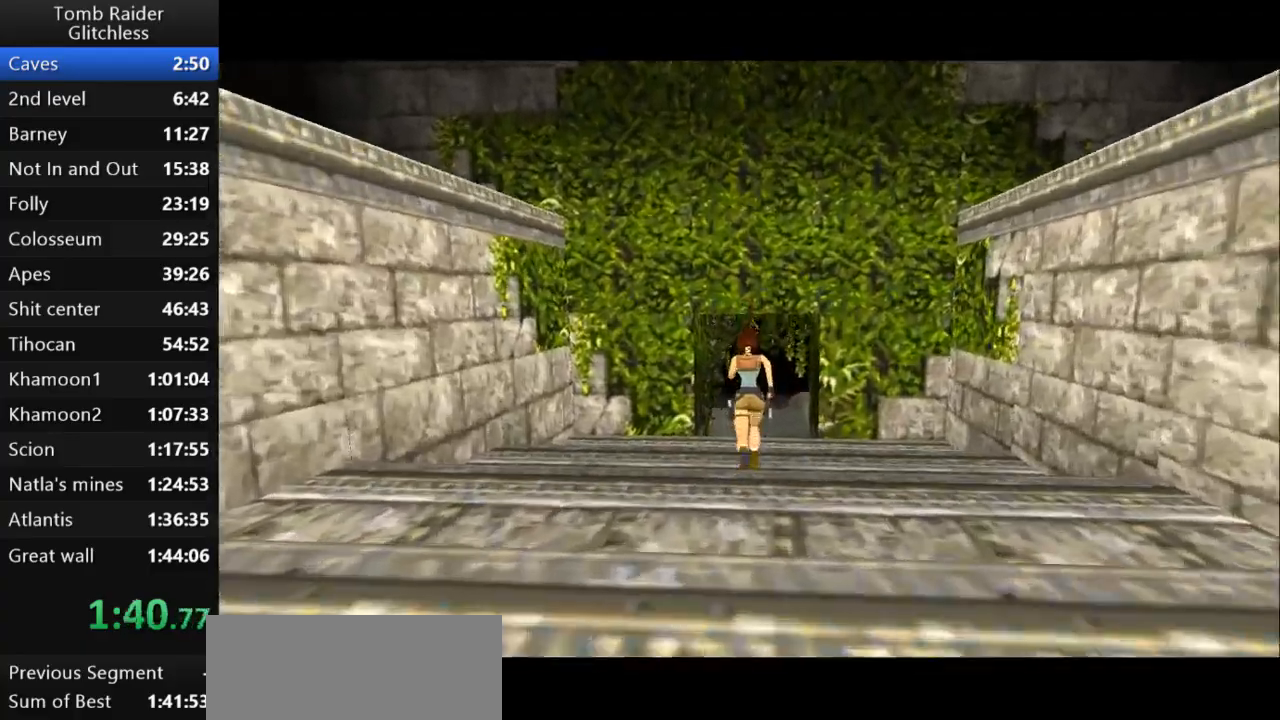
{"keys": ["up"], "events": [[67, "right", "down"], [167, "right", "up"]]}
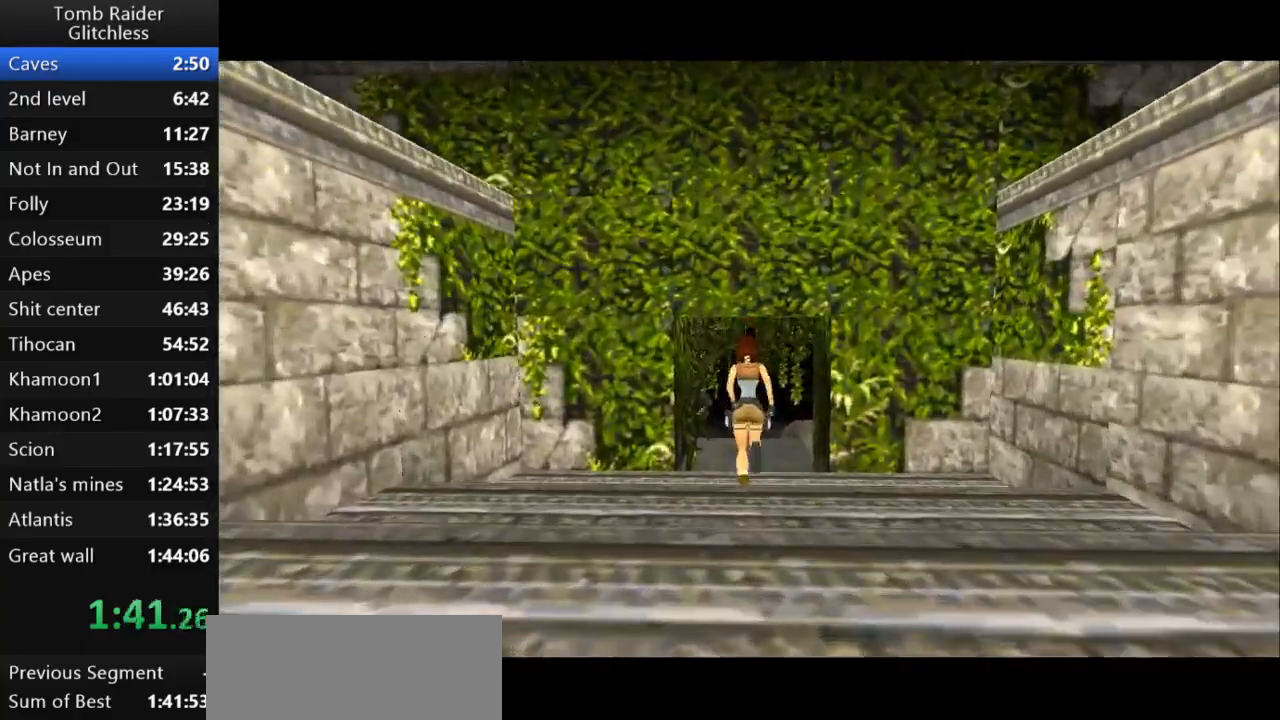
{"keys": ["right", "up"], "events": [[33, "right", "down"], [167, "right", "up"], [433, "right", "down"]]}
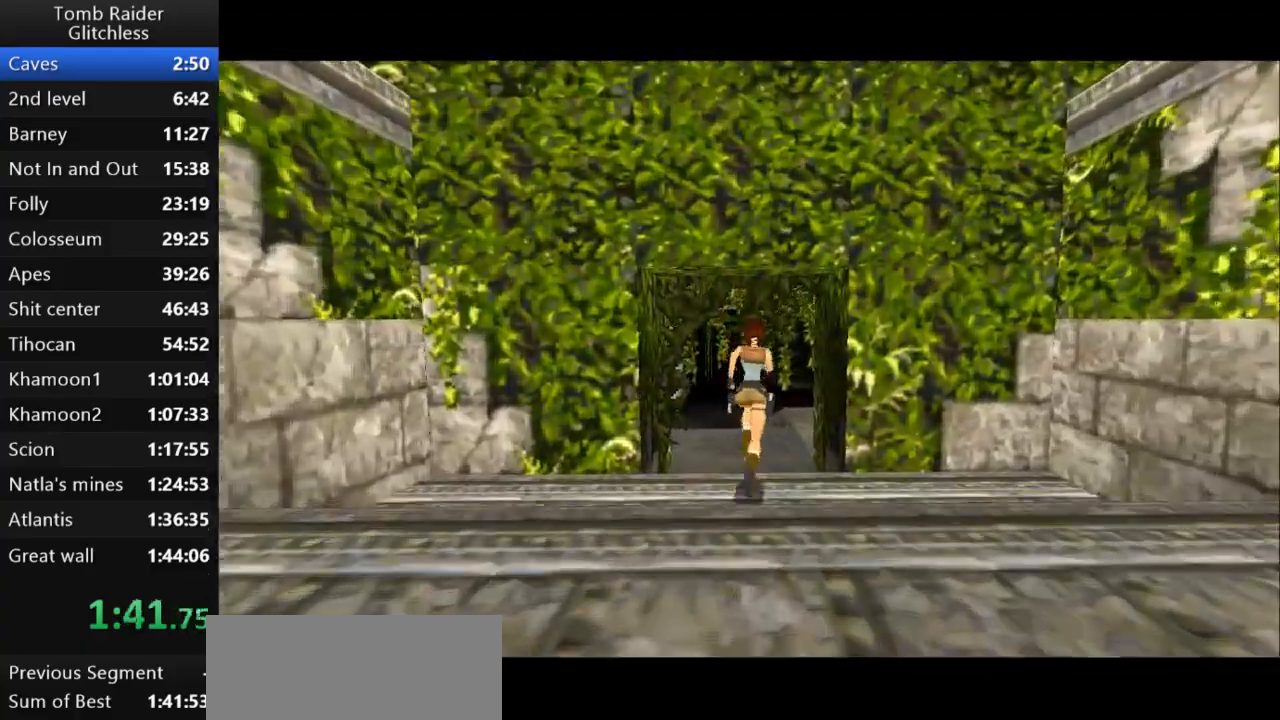
{"keys": ["jump", "up"], "events": [[33, "right", "up"], [100, "jump", "down"]]}